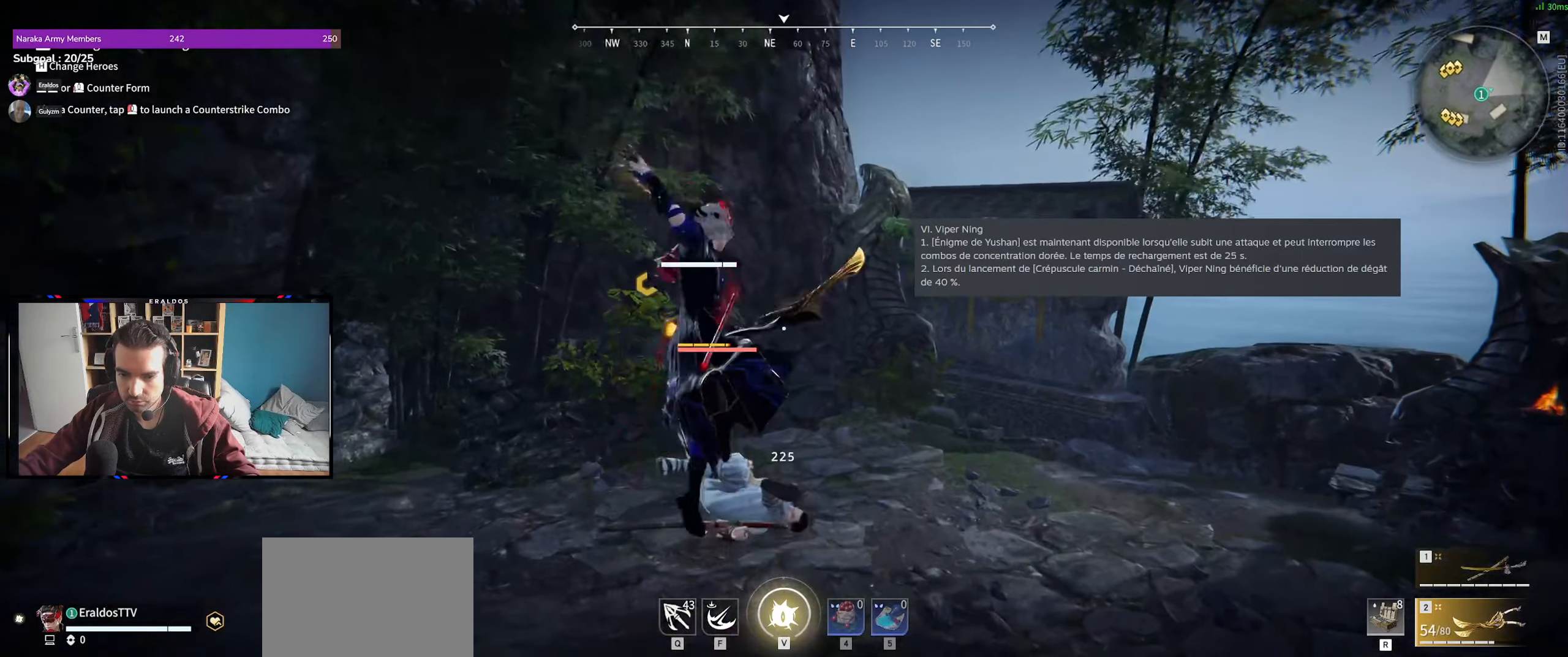
Gameplay with keyboard and mouse; each line is a JSON object with the keys and mouse buttons held at the frame after it. "events" lists presses ("down") and releases ("up") of "1", "2", "3", "a", "c", "ctrl", "d", "e", "f", "q", "s", "shift", "space", "v", "z", "mouse_left", "mouse_wheel", "mouse_right", "mouse_mb4" and "mouse_mb5" between this image and that frame as [ms after this image, input, new state], when the widget could be followed in between. "mouse_left", "mouse_wheel", "mouse_right", "mouse_mb4", "mouse_mb5" = the "left", "wheel", "right", "mb4", "mb5" buttons of the "mouse" list. No other keys are recorded. "wheel" means that the mouse wheel is clicked or scrolled. Mouse movement is not recorded.
{"keys": [], "mouse": [], "events": [[17, "mouse_left", "down"], [67, "mouse_left", "up"], [167, "mouse_left", "down"], [200, "mouse_left", "up"], [200, "z", "up"]]}
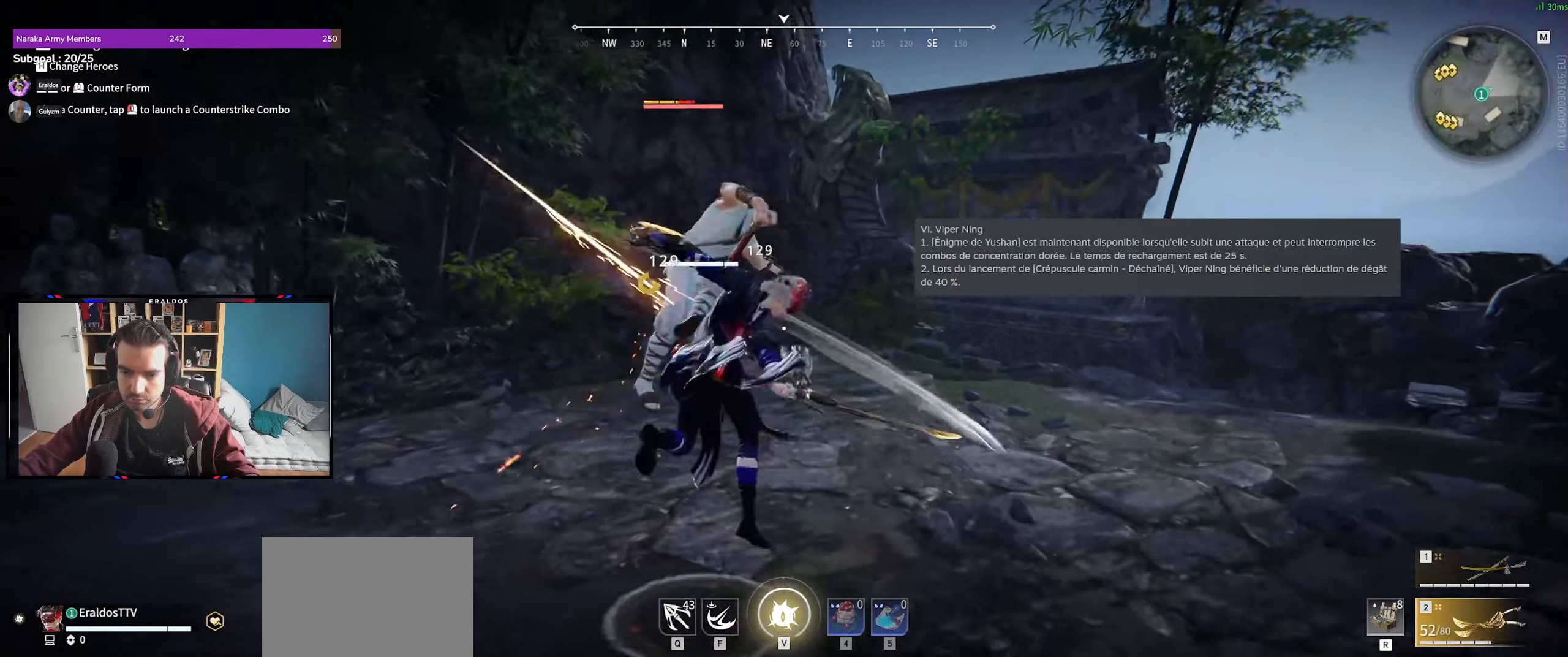
{"keys": [], "mouse": [], "events": [[317, "f", "down"], [417, "f", "up"]]}
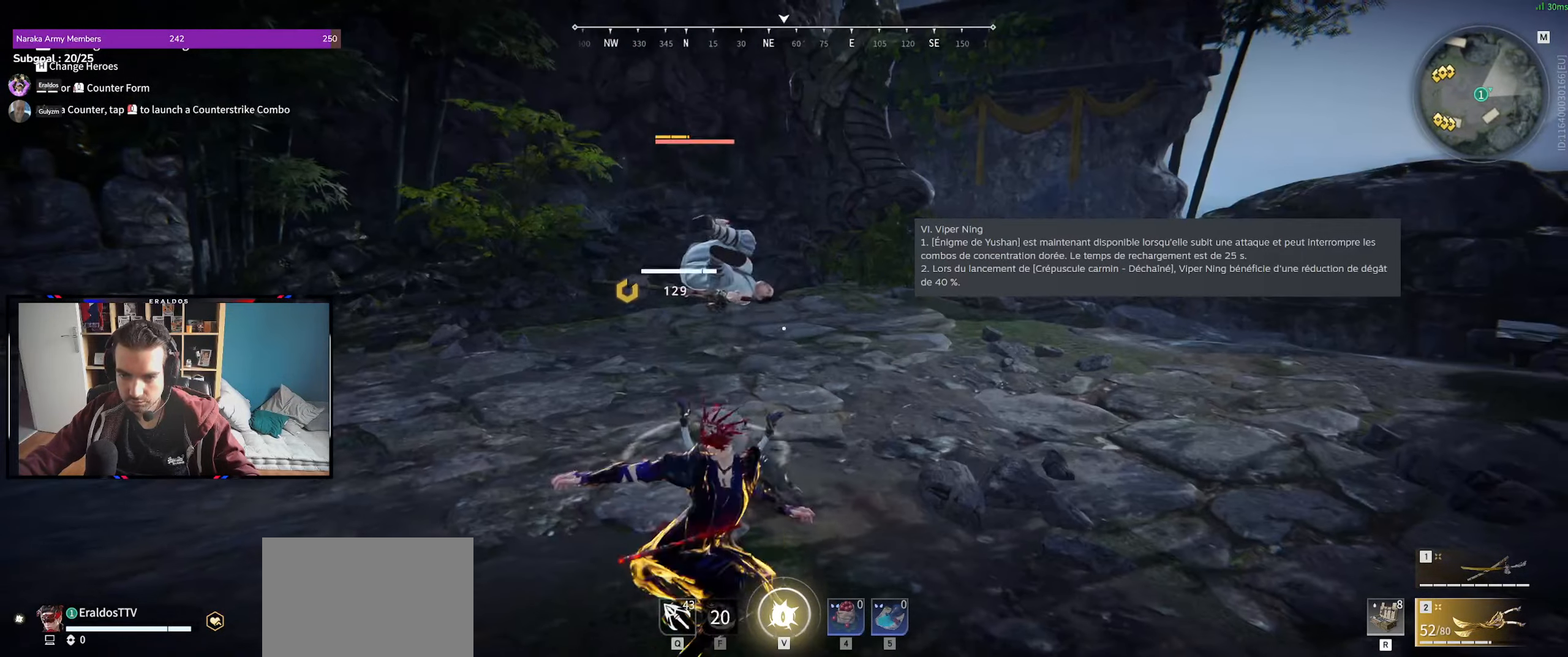
{"keys": [], "mouse": [], "events": []}
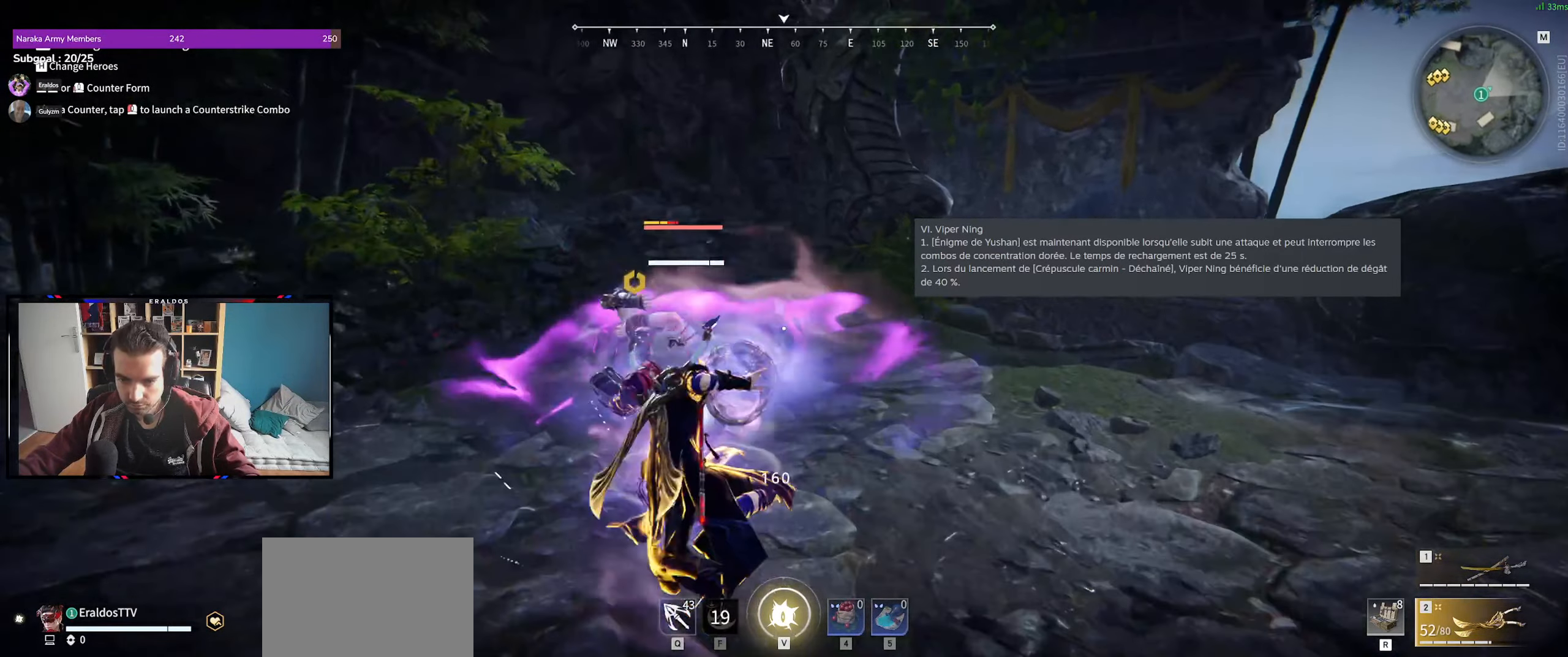
{"keys": [], "mouse": [], "events": []}
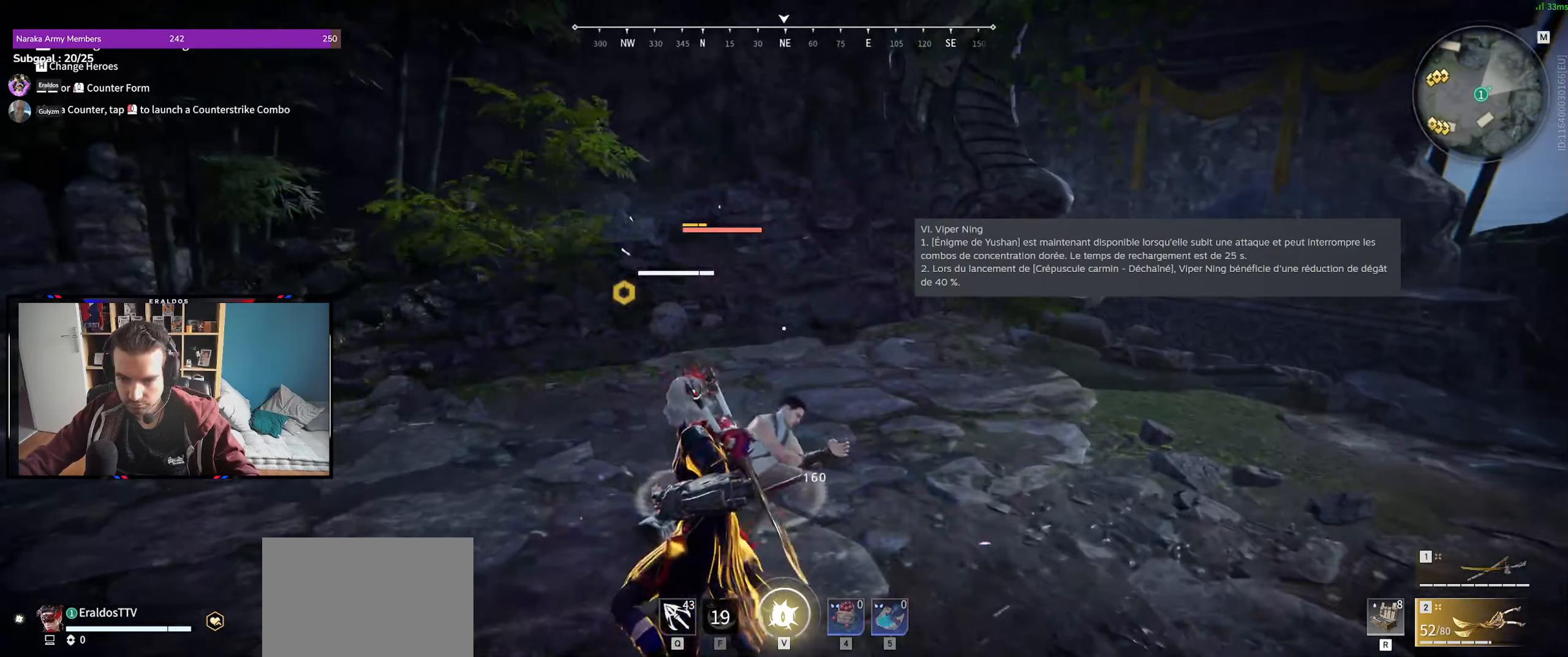
{"keys": [], "mouse": [], "events": [[84, "s", "down"], [134, "shift", "down"], [217, "s", "up"], [267, "shift", "up"]]}
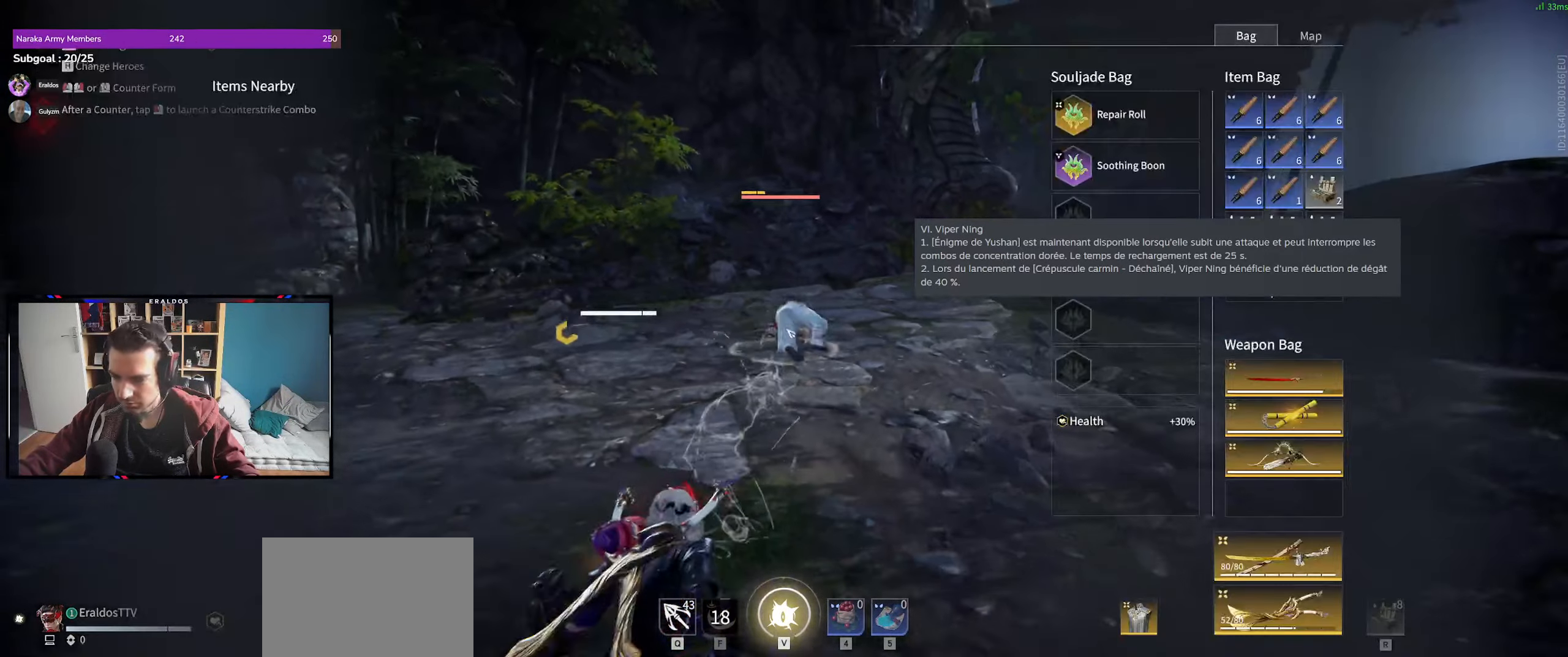
{"keys": [], "mouse": [], "events": []}
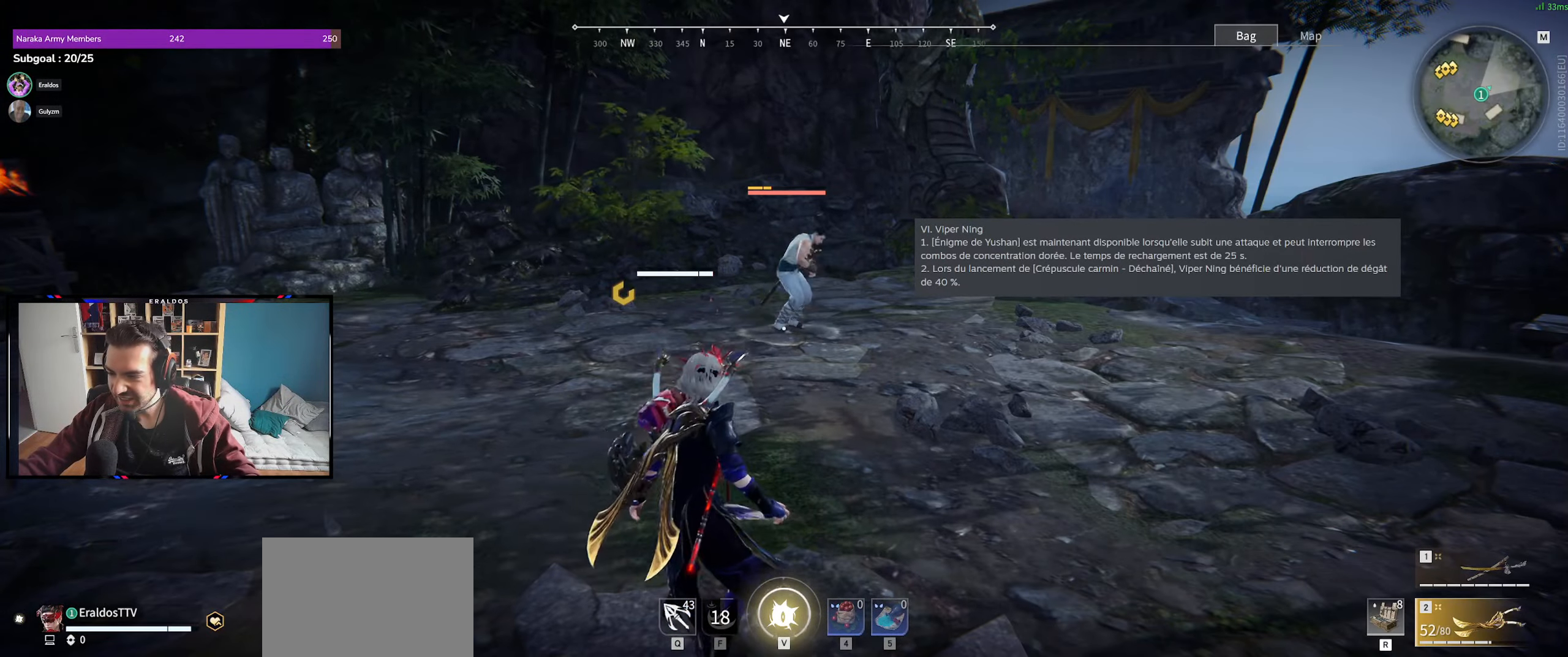
{"keys": [], "mouse": [], "events": [[267, "1", "down"], [350, "1", "up"]]}
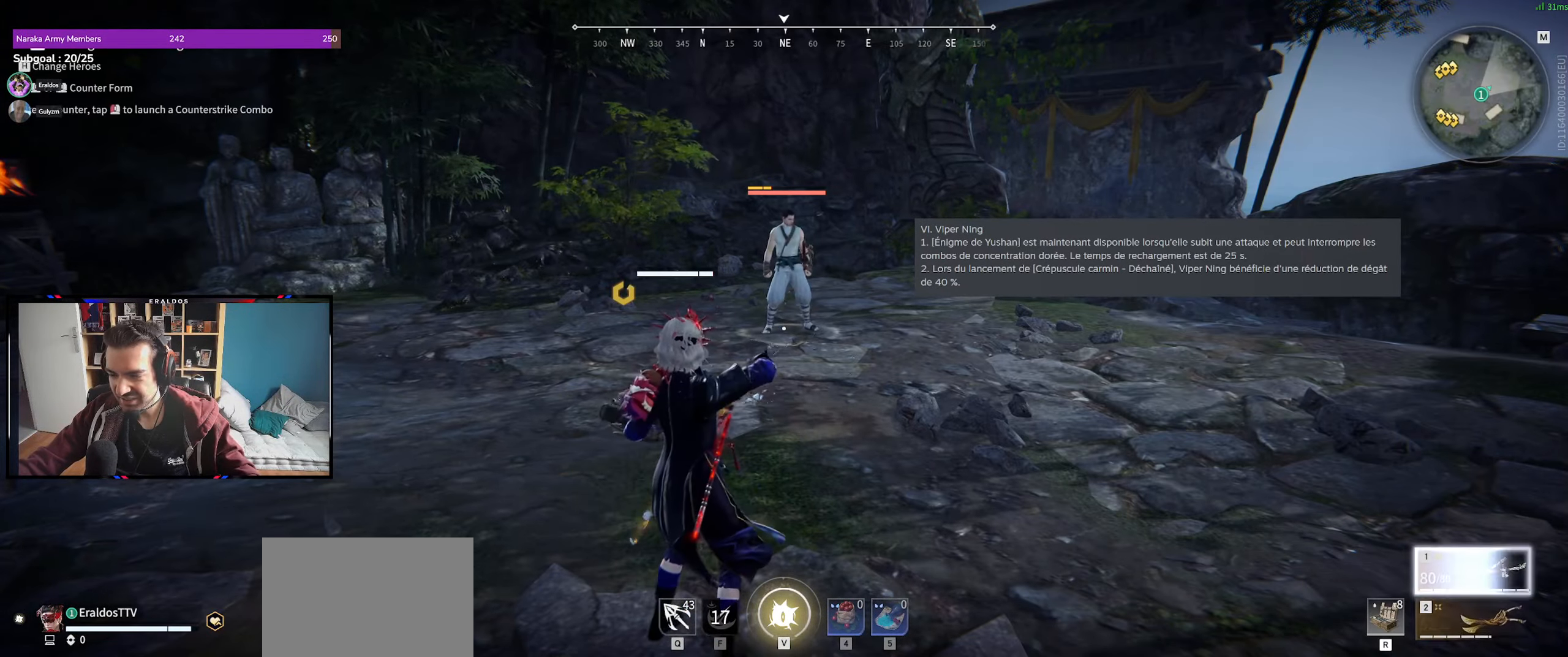
{"keys": [], "mouse": [], "events": []}
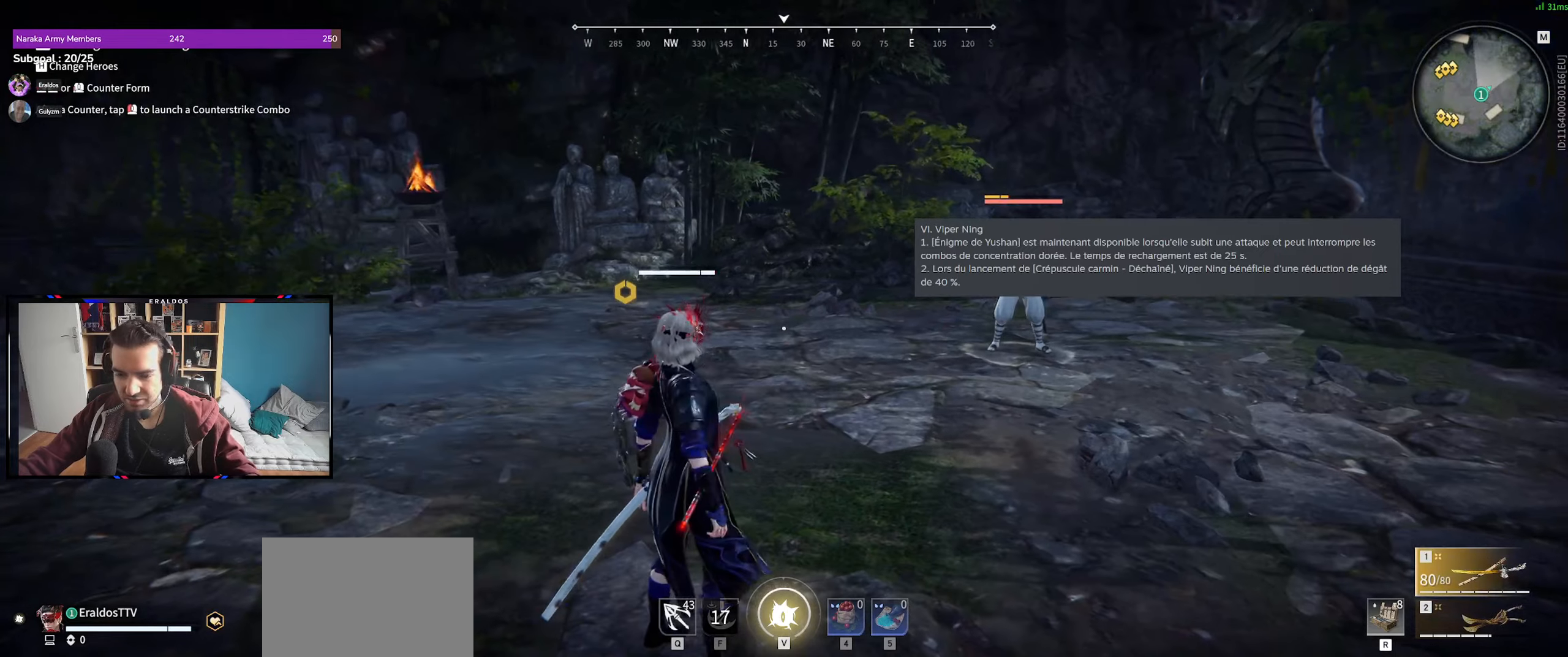
{"keys": [], "mouse": ["left"], "events": [[433, "mouse_left", "down"]]}
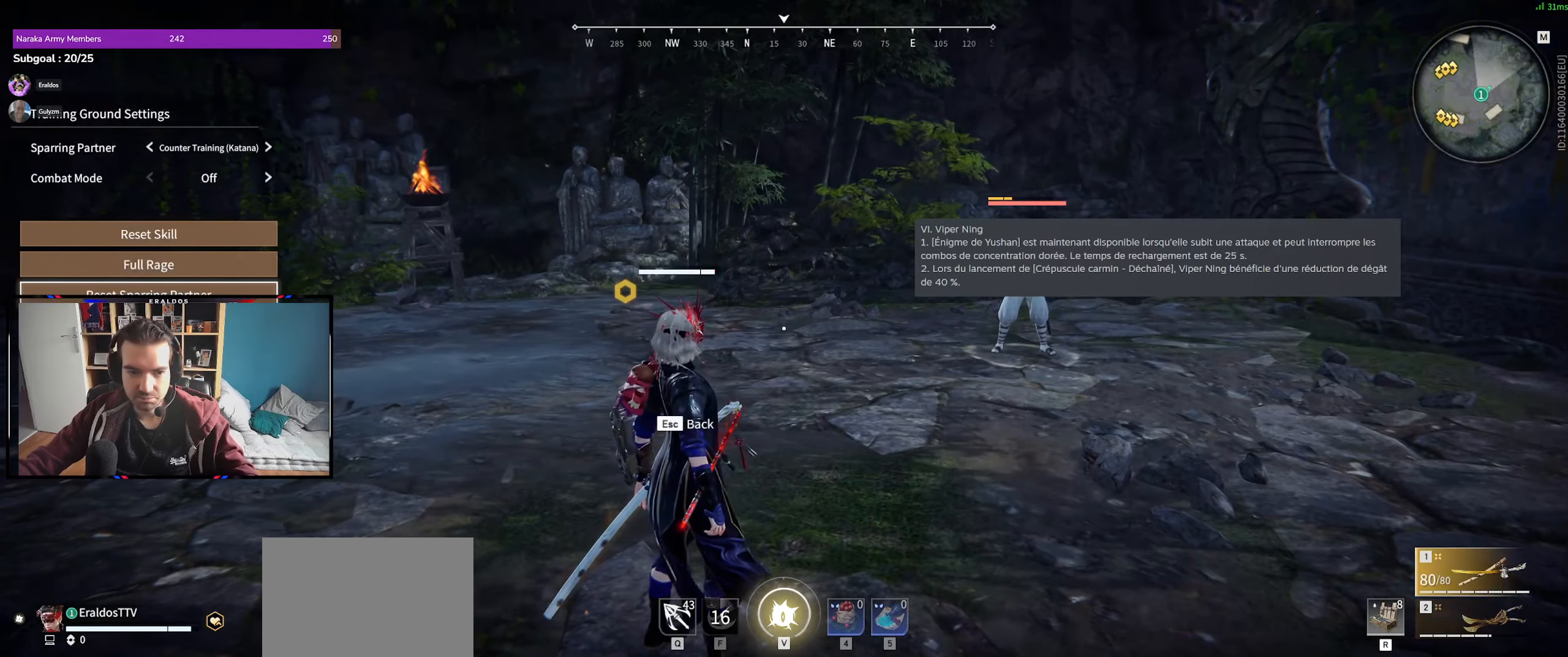
{"keys": [], "mouse": [], "events": [[16, "mouse_left", "up"], [216, "mouse_left", "down"], [250, "mouse_left", "up"], [400, "mouse_left", "down"], [450, "mouse_left", "up"]]}
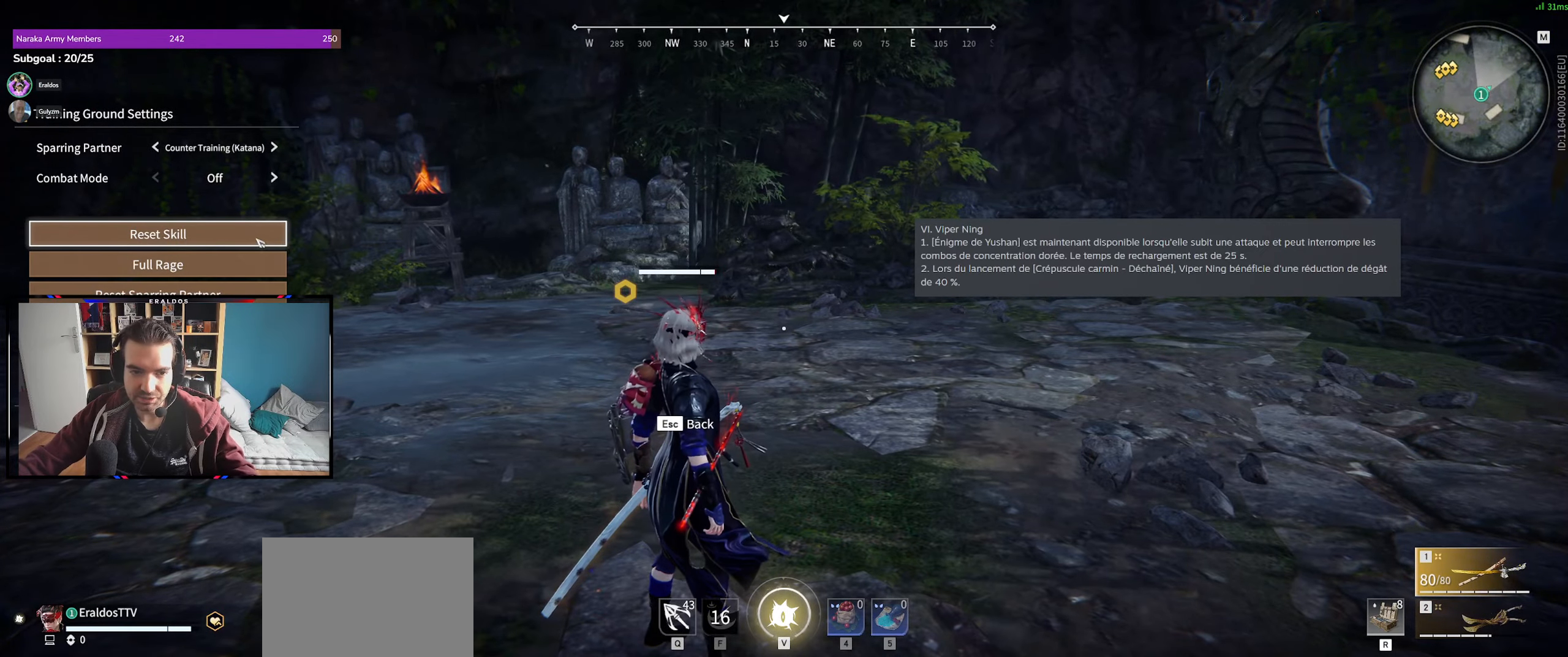
{"keys": [], "mouse": [], "events": []}
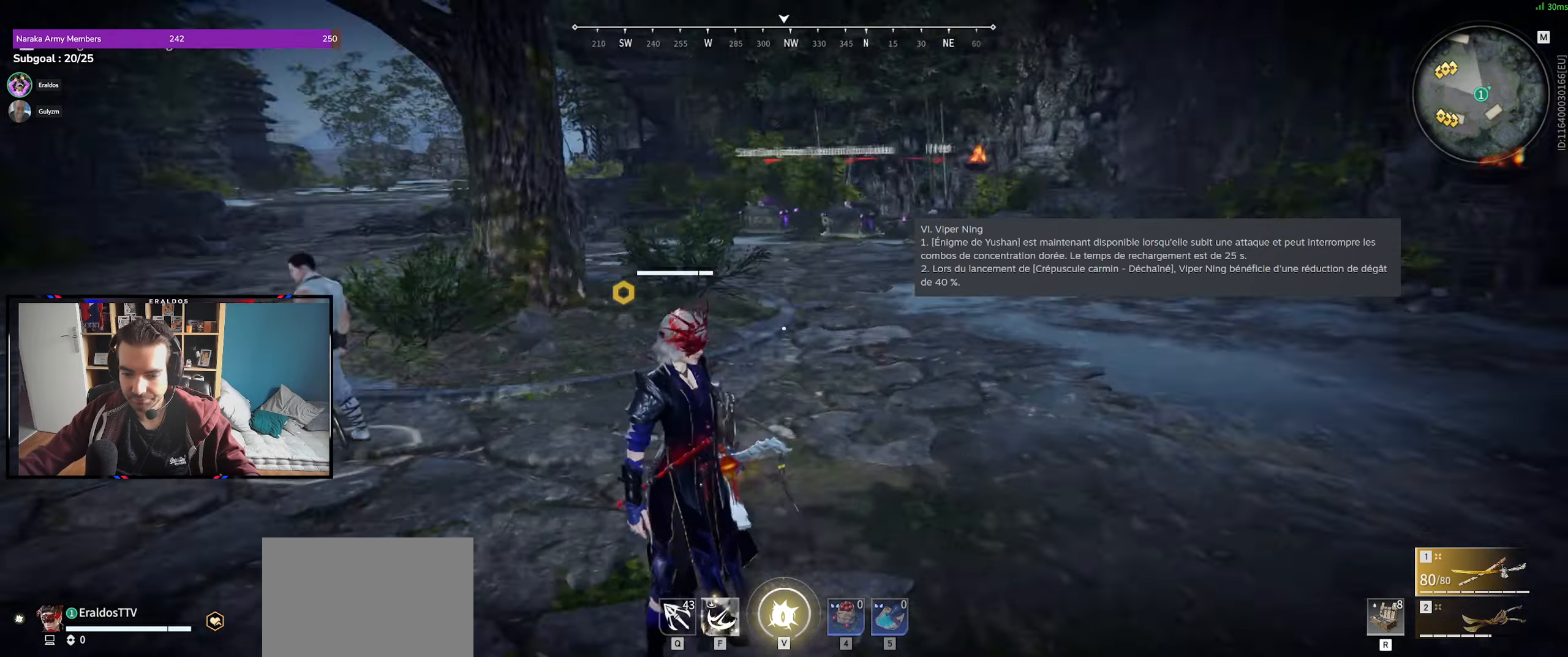
{"keys": ["shift"], "mouse": [], "events": [[383, "d", "down"], [383, "shift", "down"], [383, "z", "down"], [466, "d", "up"], [466, "z", "up"]]}
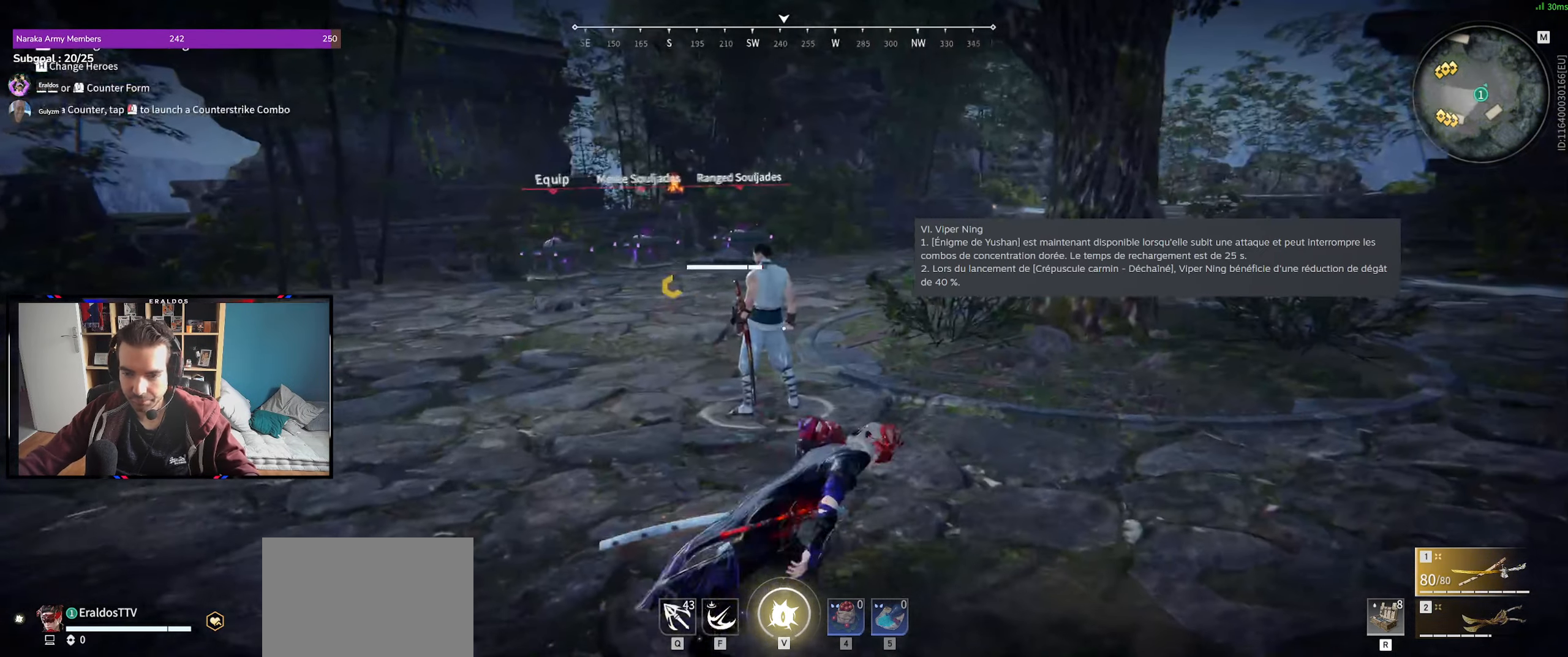
{"keys": [], "mouse": [], "events": [[16, "shift", "up"], [350, "mouse_left", "down"], [450, "mouse_left", "up"]]}
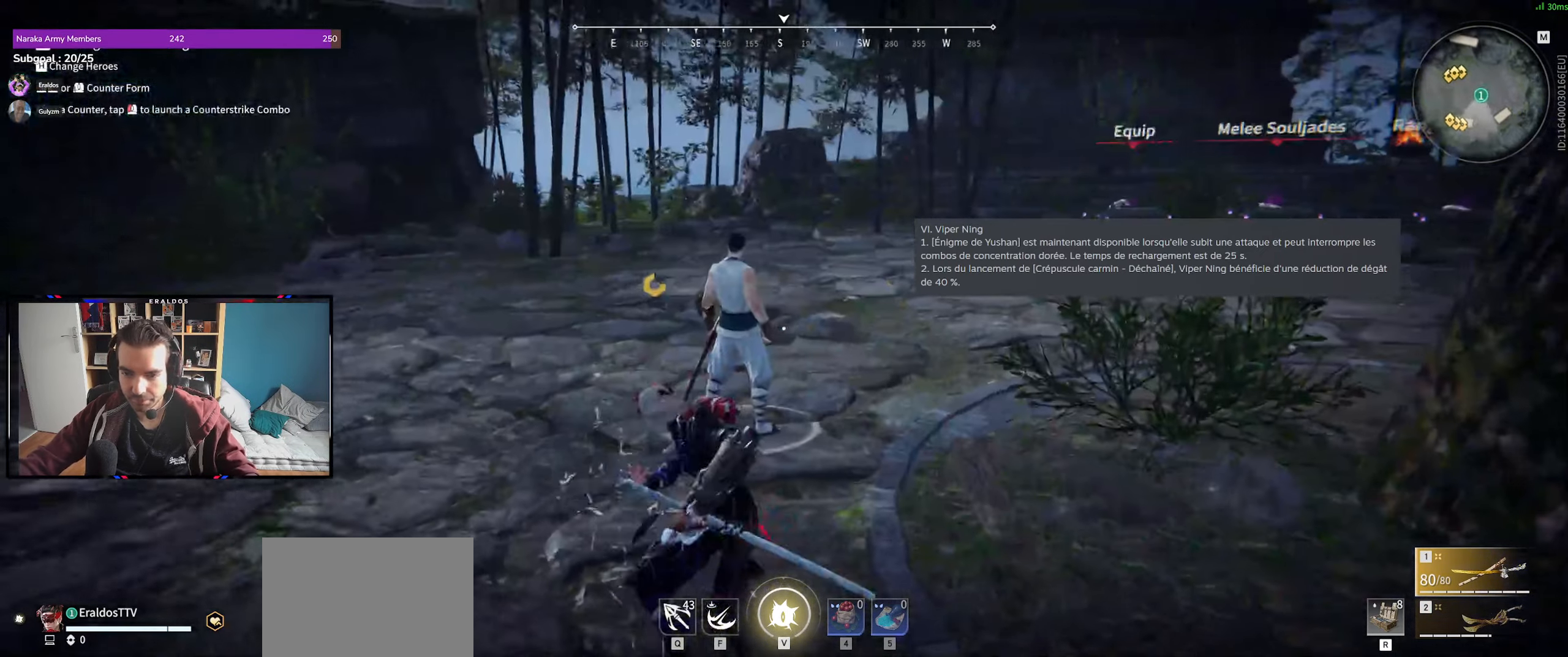
{"keys": ["d", "s"], "mouse": [], "events": [[266, "c", "down"], [316, "mouse_right", "down"], [366, "c", "up"], [416, "mouse_right", "up"], [466, "d", "down"], [466, "s", "down"]]}
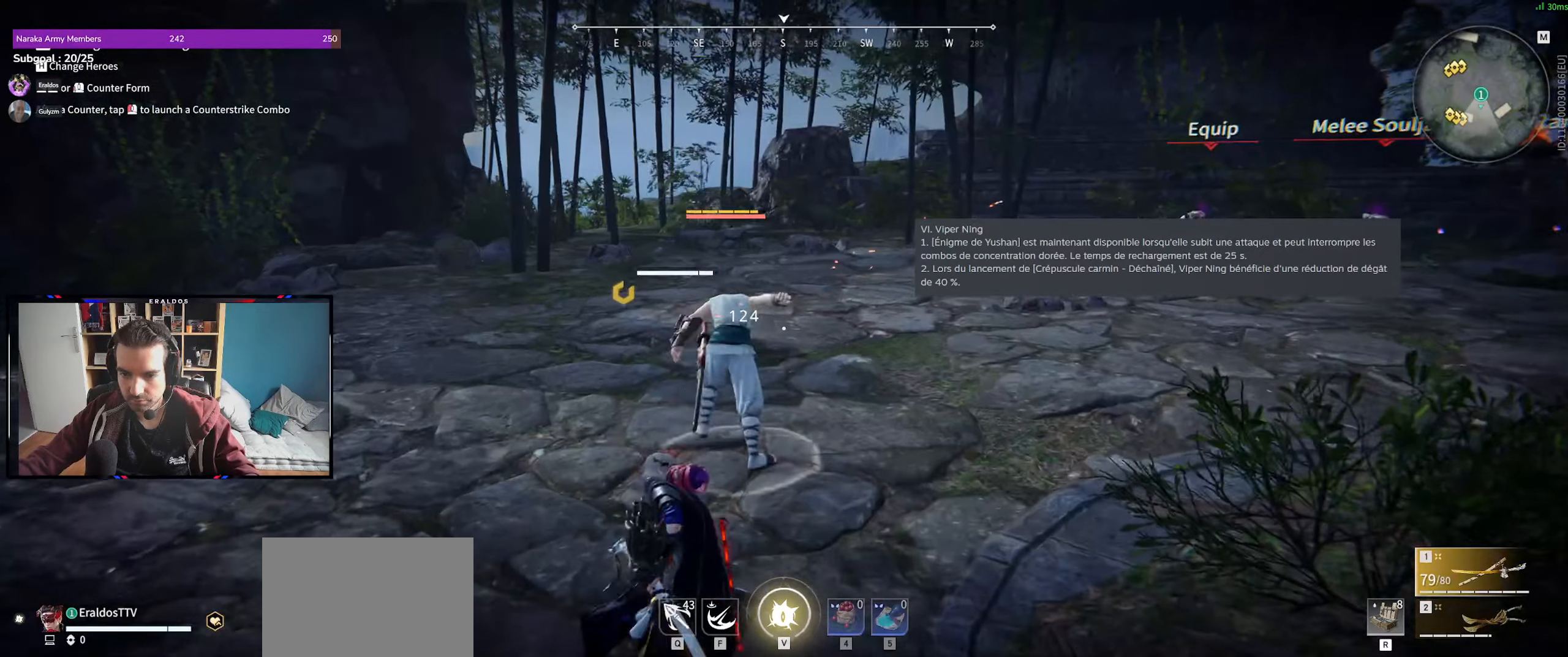
{"keys": ["d", "s"], "mouse": [], "events": []}
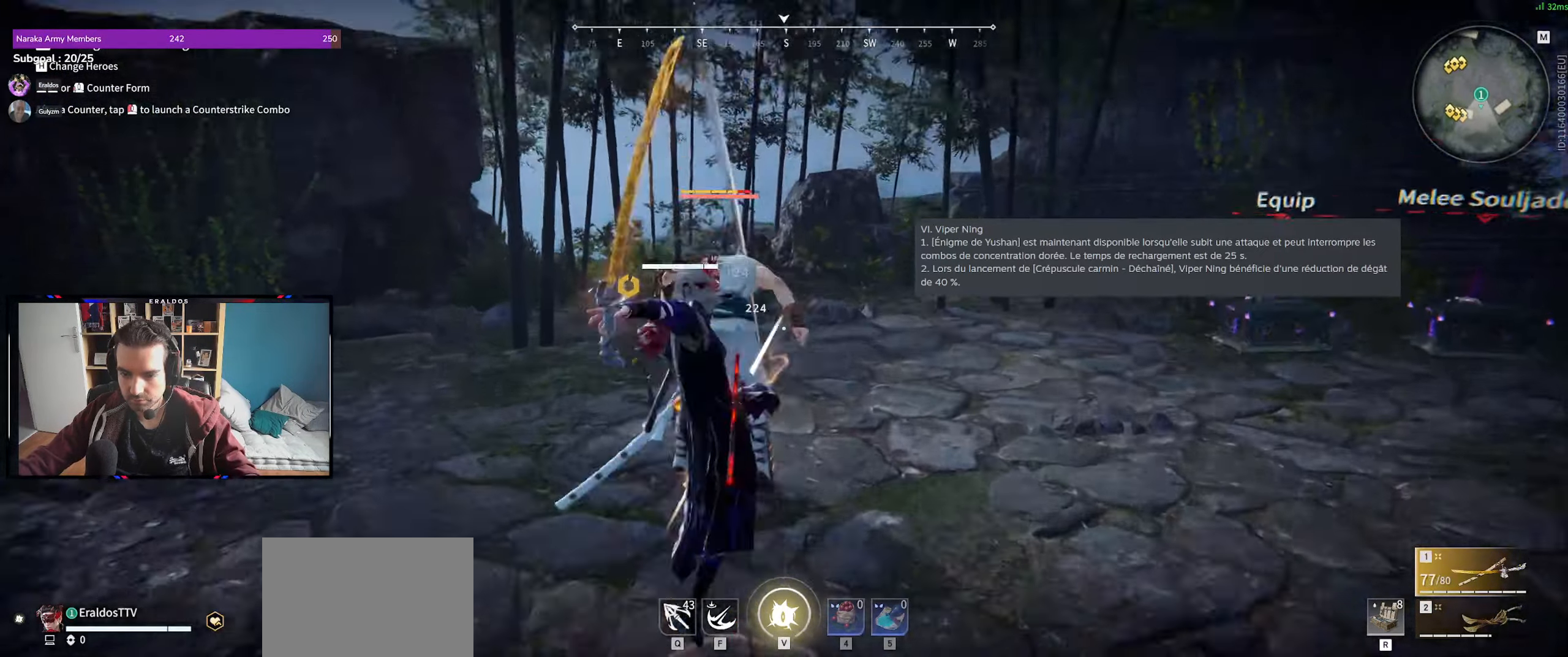
{"keys": ["d"], "mouse": ["left"], "events": [[216, "s", "up"], [483, "mouse_left", "down"]]}
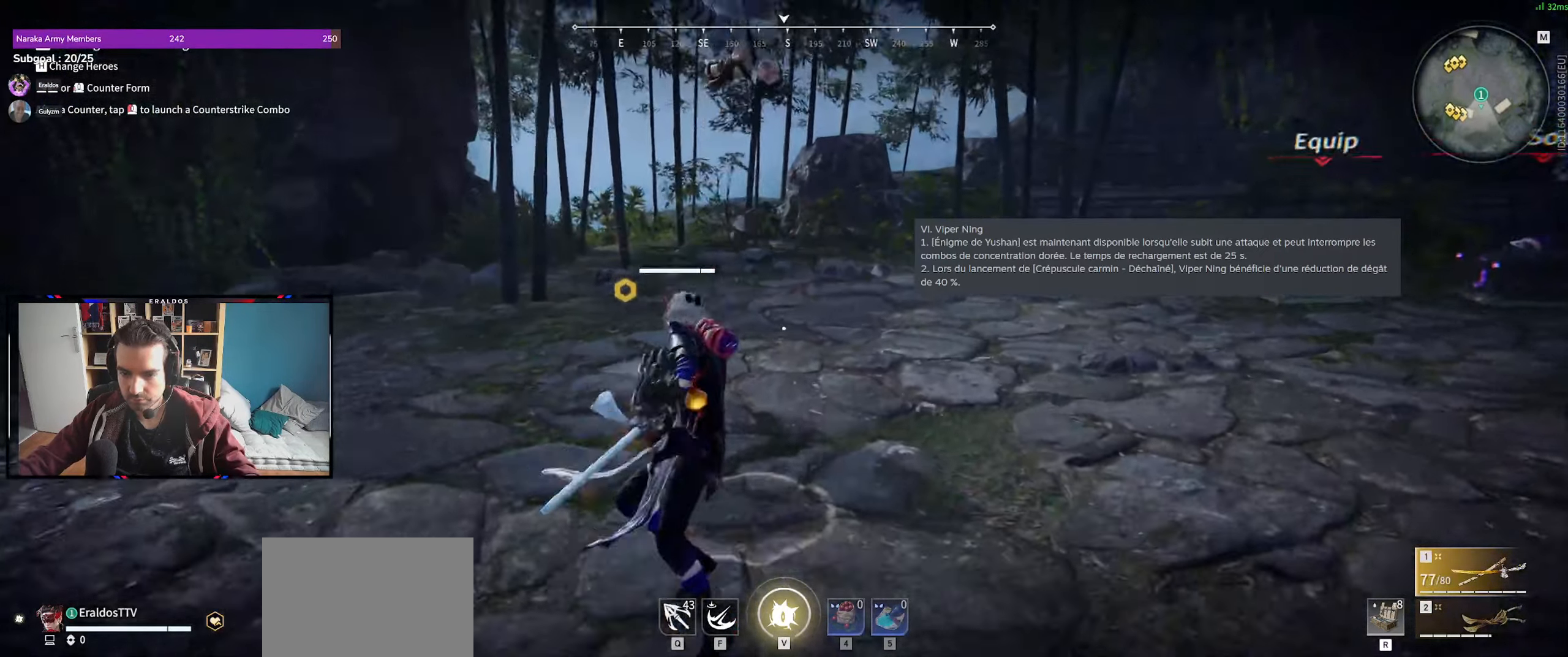
{"keys": [], "mouse": [], "events": [[33, "d", "up"], [133, "mouse_left", "up"]]}
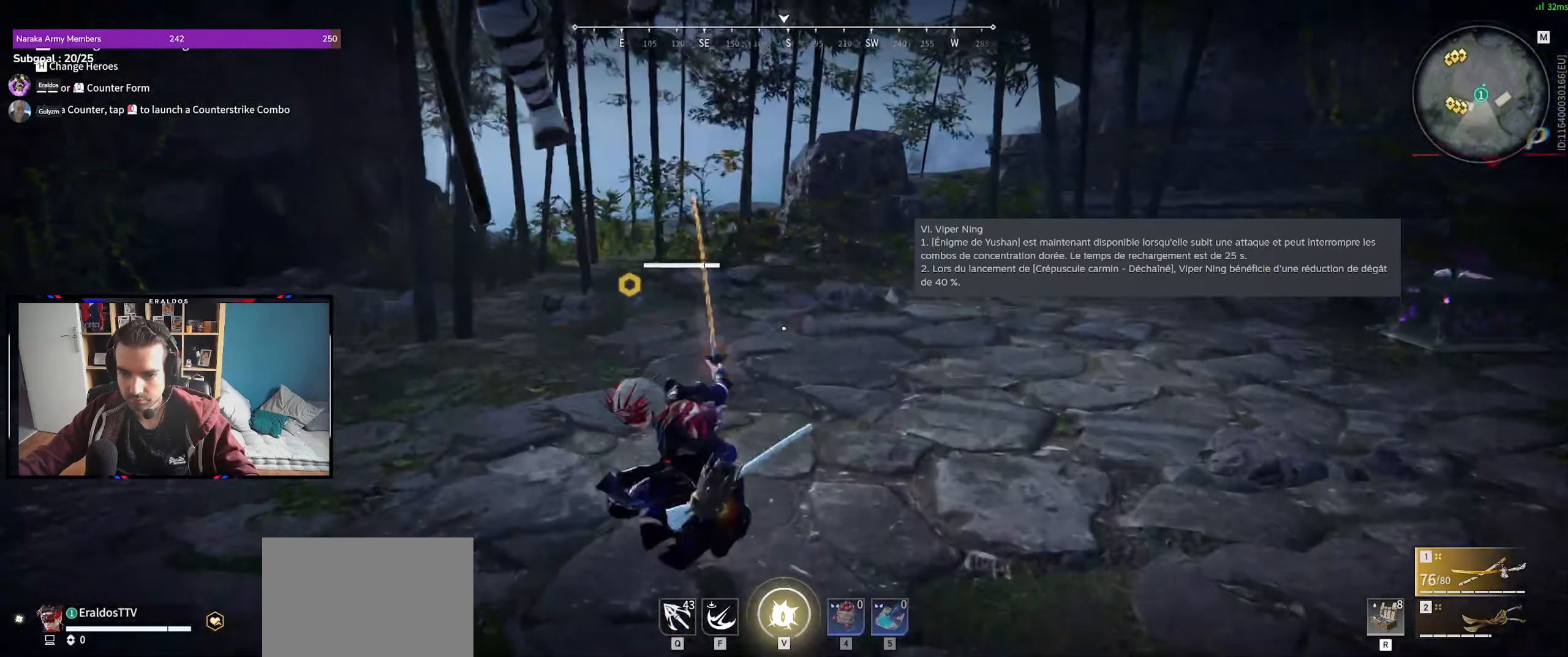
{"keys": [], "mouse": [], "events": []}
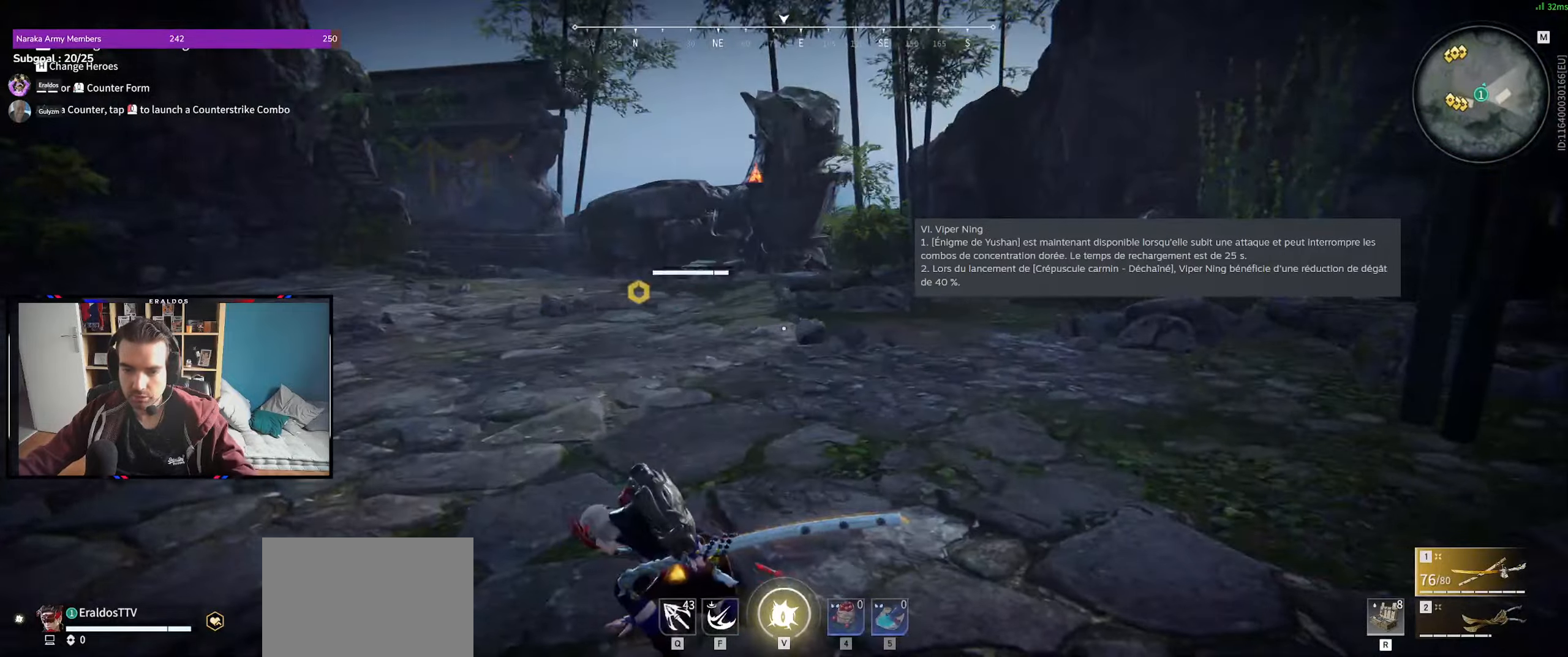
{"keys": ["z"], "mouse": [], "events": [[450, "z", "down"]]}
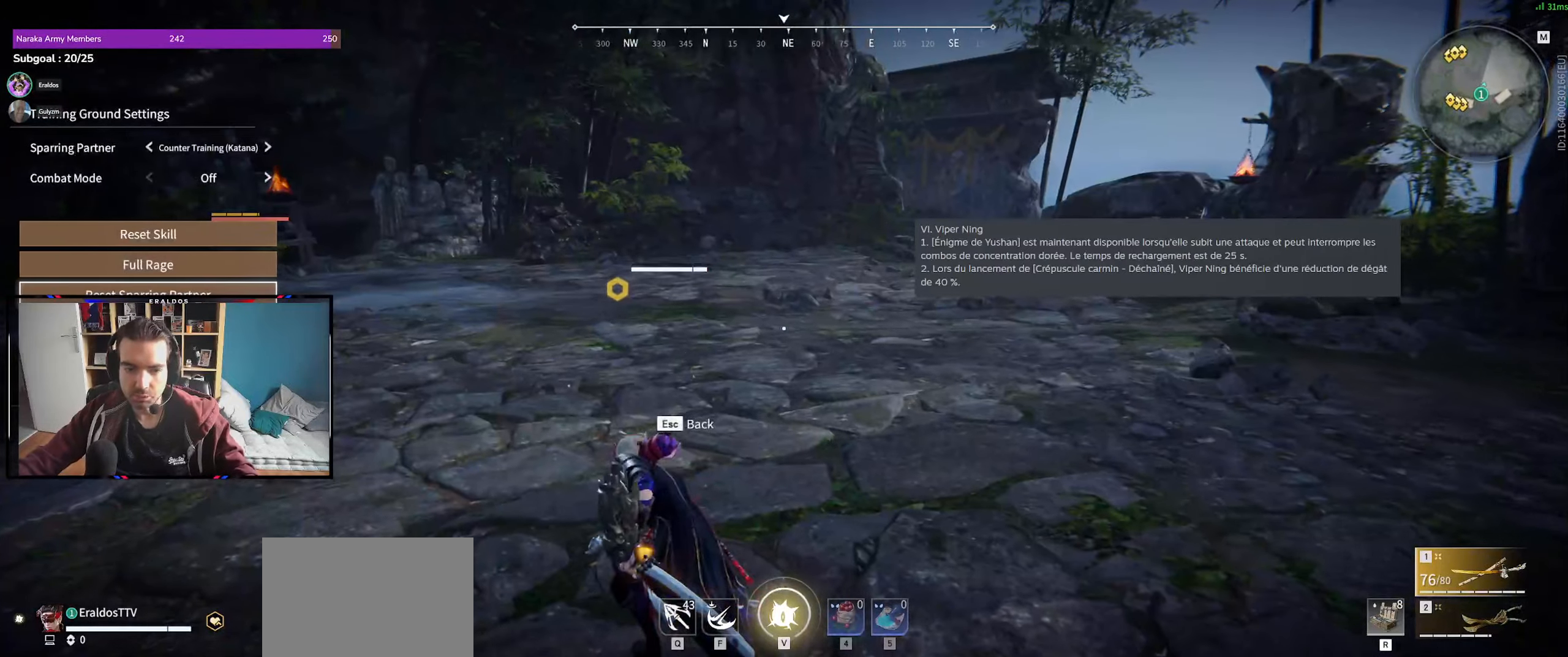
{"keys": [], "mouse": [], "events": [[33, "z", "up"], [83, "mouse_left", "down"], [133, "mouse_left", "up"], [267, "mouse_left", "down"], [317, "mouse_left", "up"], [417, "mouse_left", "down"], [500, "mouse_left", "up"]]}
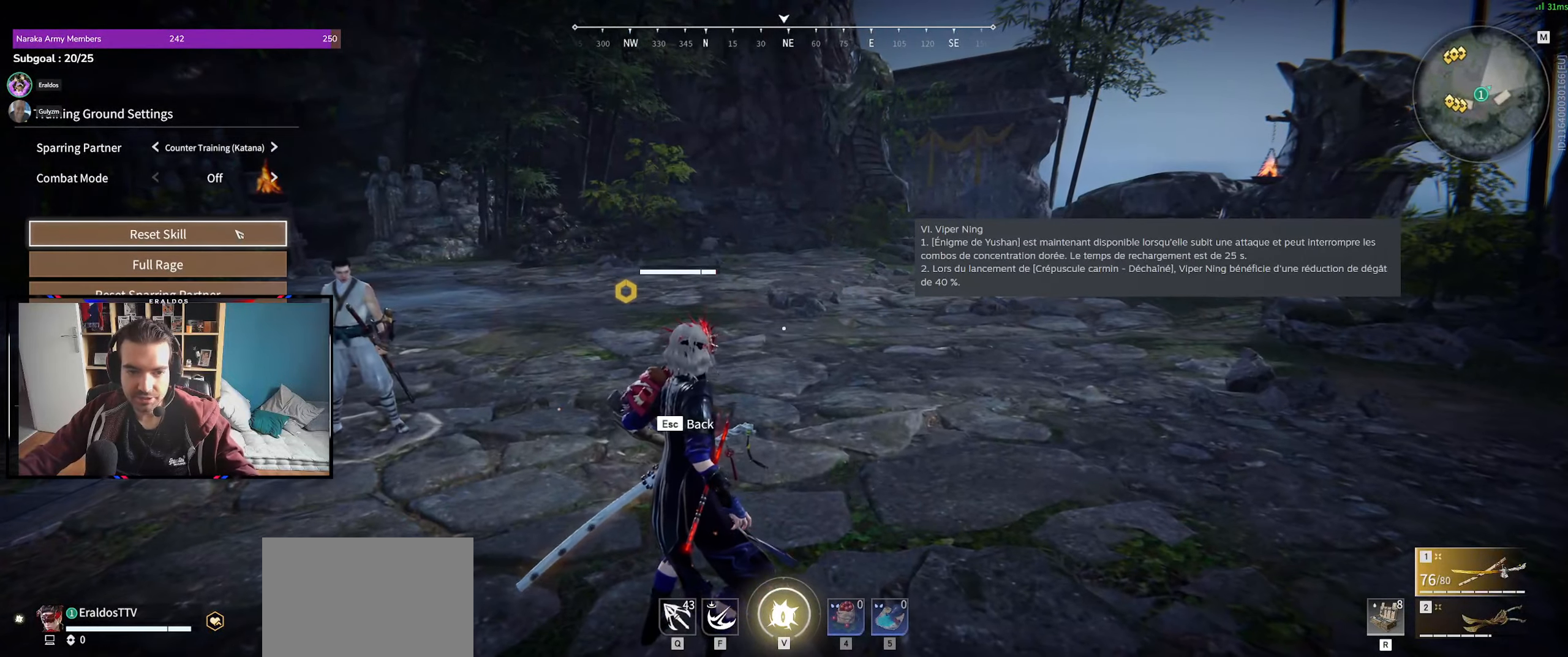
{"keys": ["q", "z"], "mouse": [], "events": [[483, "q", "down"], [483, "z", "down"]]}
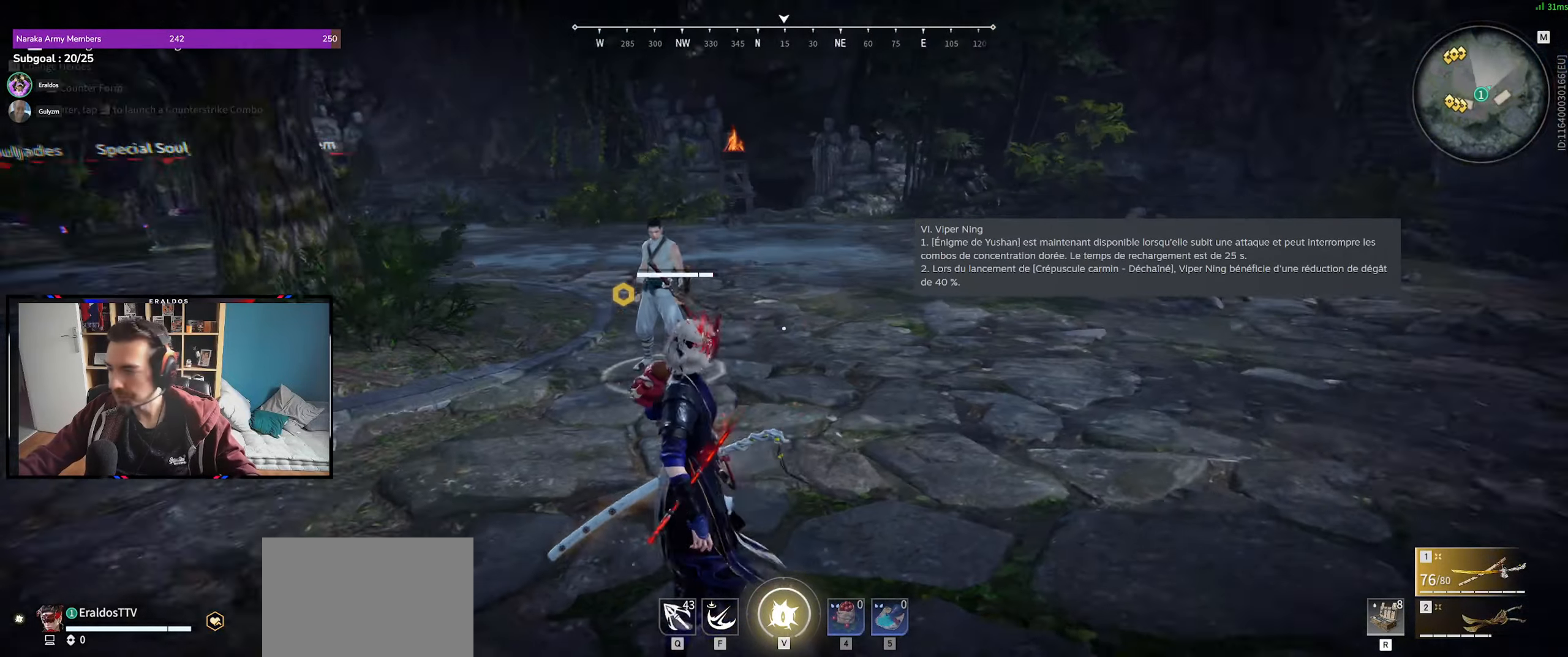
{"keys": ["z"], "mouse": [], "events": [[67, "space", "down"], [217, "space", "up"], [450, "q", "up"]]}
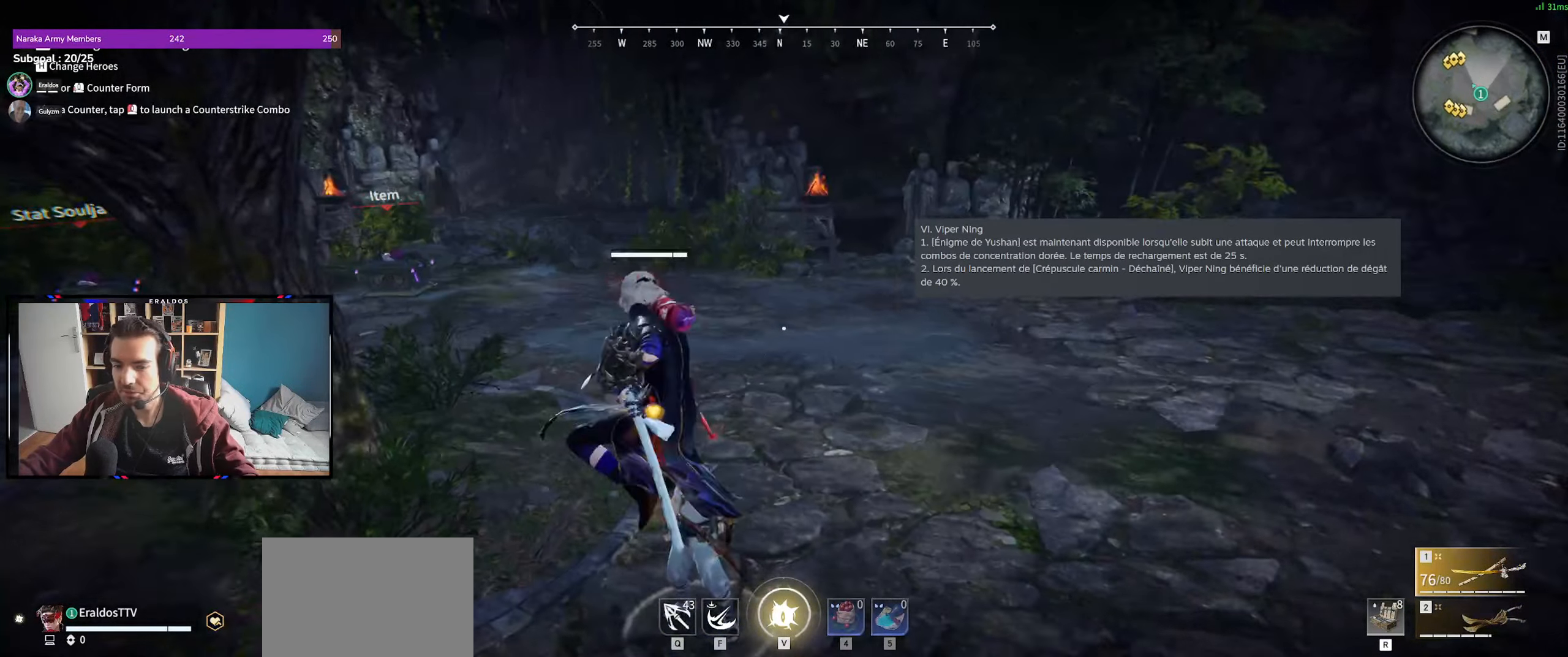
{"keys": [], "mouse": [], "events": [[83, "z", "up"], [367, "mouse_left", "down"], [467, "mouse_left", "up"]]}
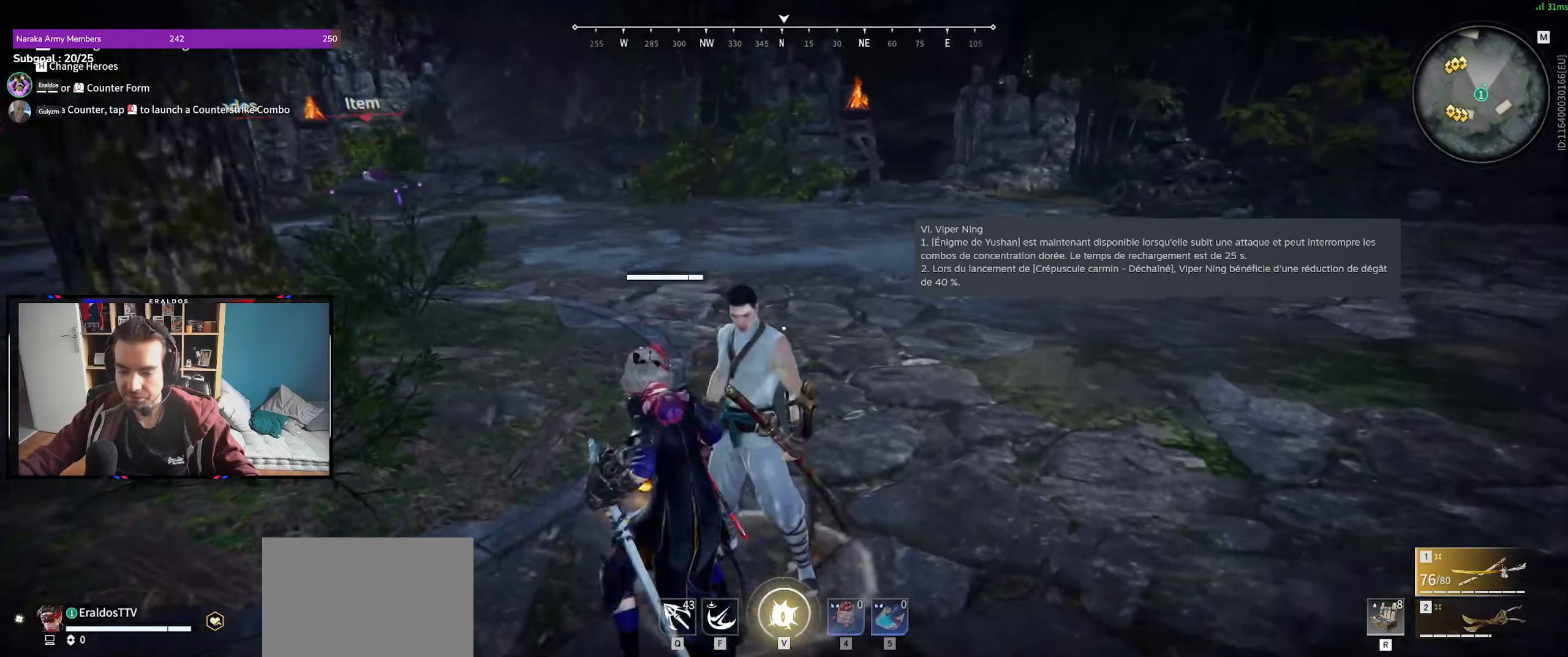
{"keys": [], "mouse": [], "events": [[333, "c", "down"], [383, "mouse_right", "down"], [433, "c", "up"], [467, "mouse_right", "up"]]}
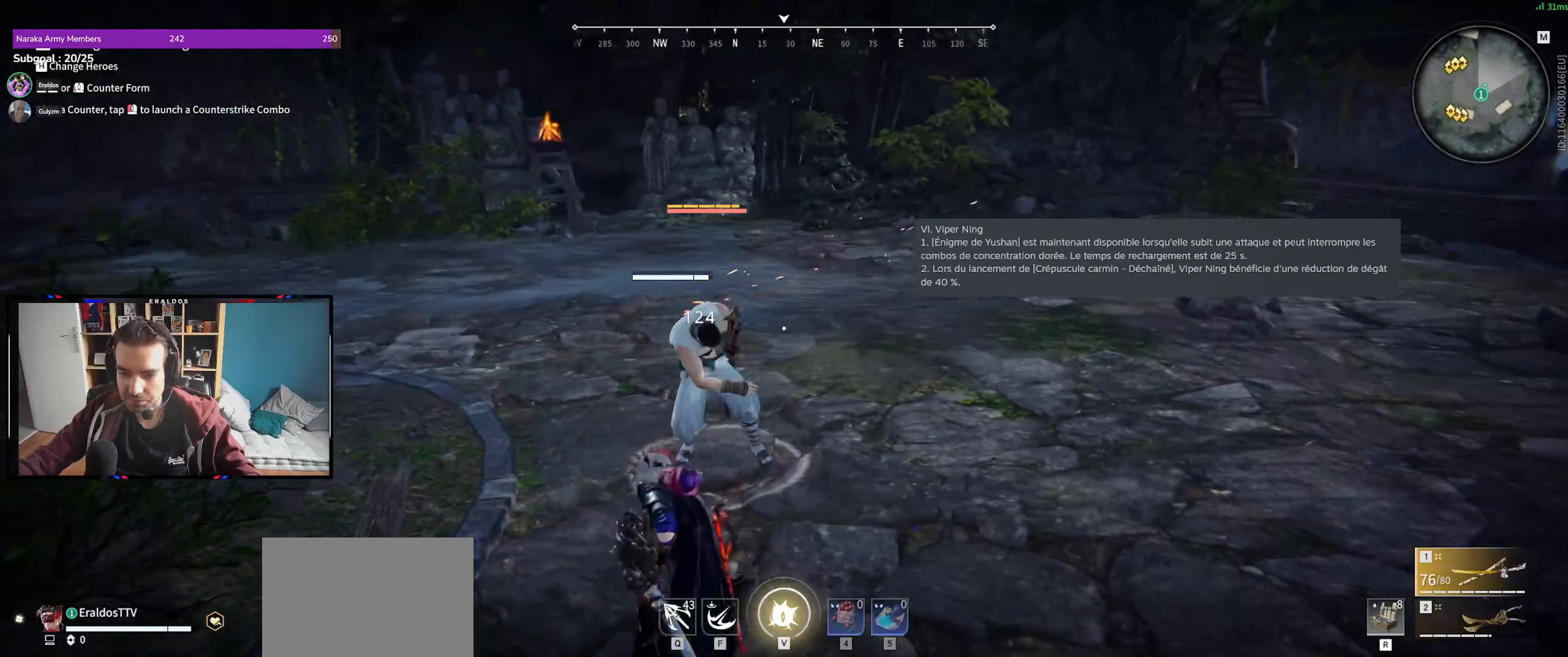
{"keys": ["d", "s"], "mouse": [], "events": [[117, "d", "down"], [117, "s", "down"]]}
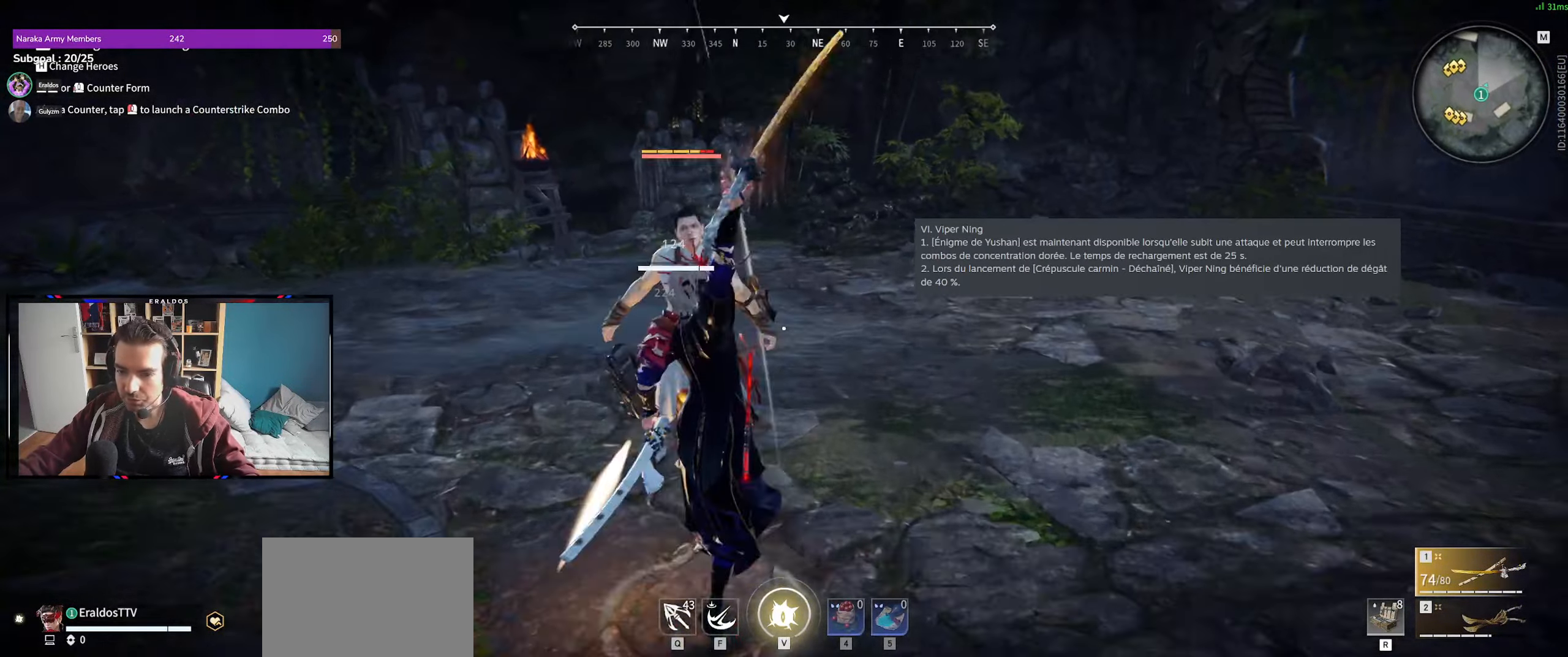
{"keys": ["d"], "mouse": [], "events": [[267, "s", "up"]]}
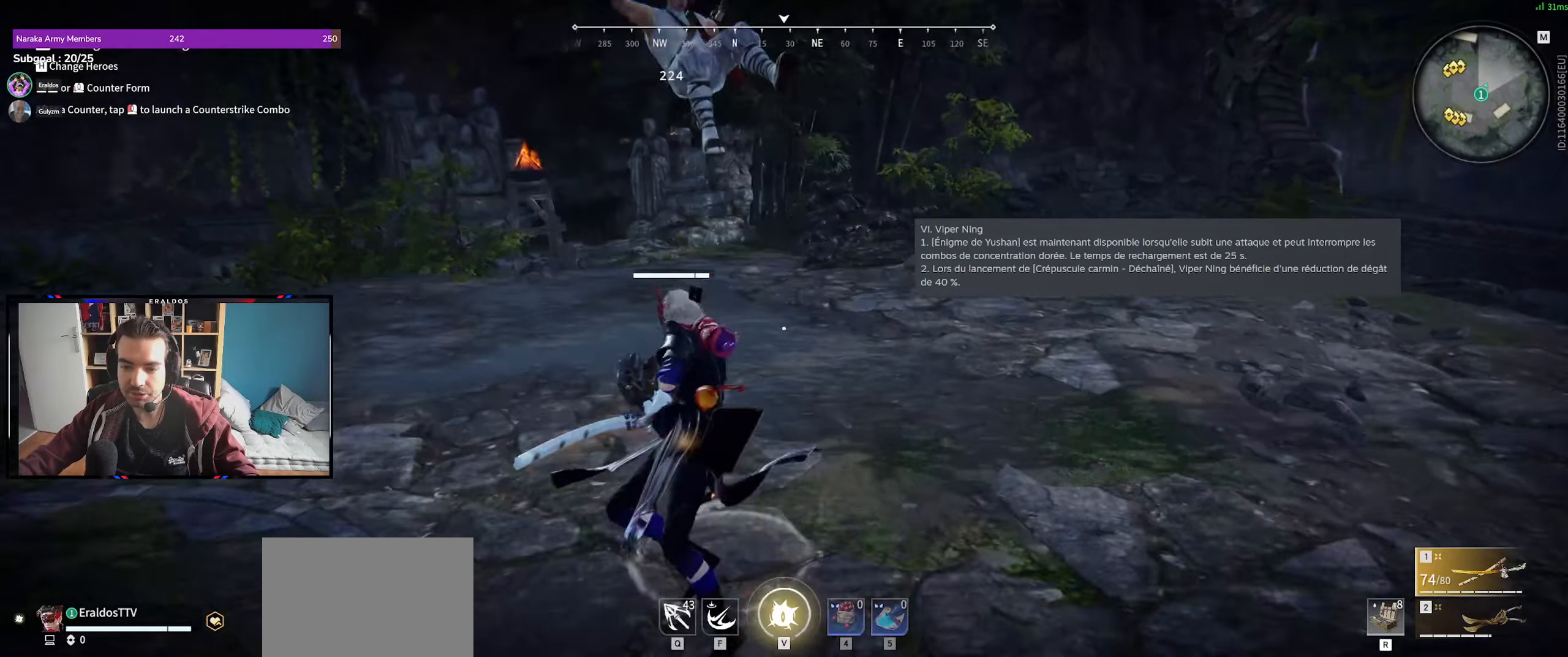
{"keys": [], "mouse": [], "events": [[100, "mouse_left", "down"], [150, "d", "up"], [150, "mouse_left", "up"]]}
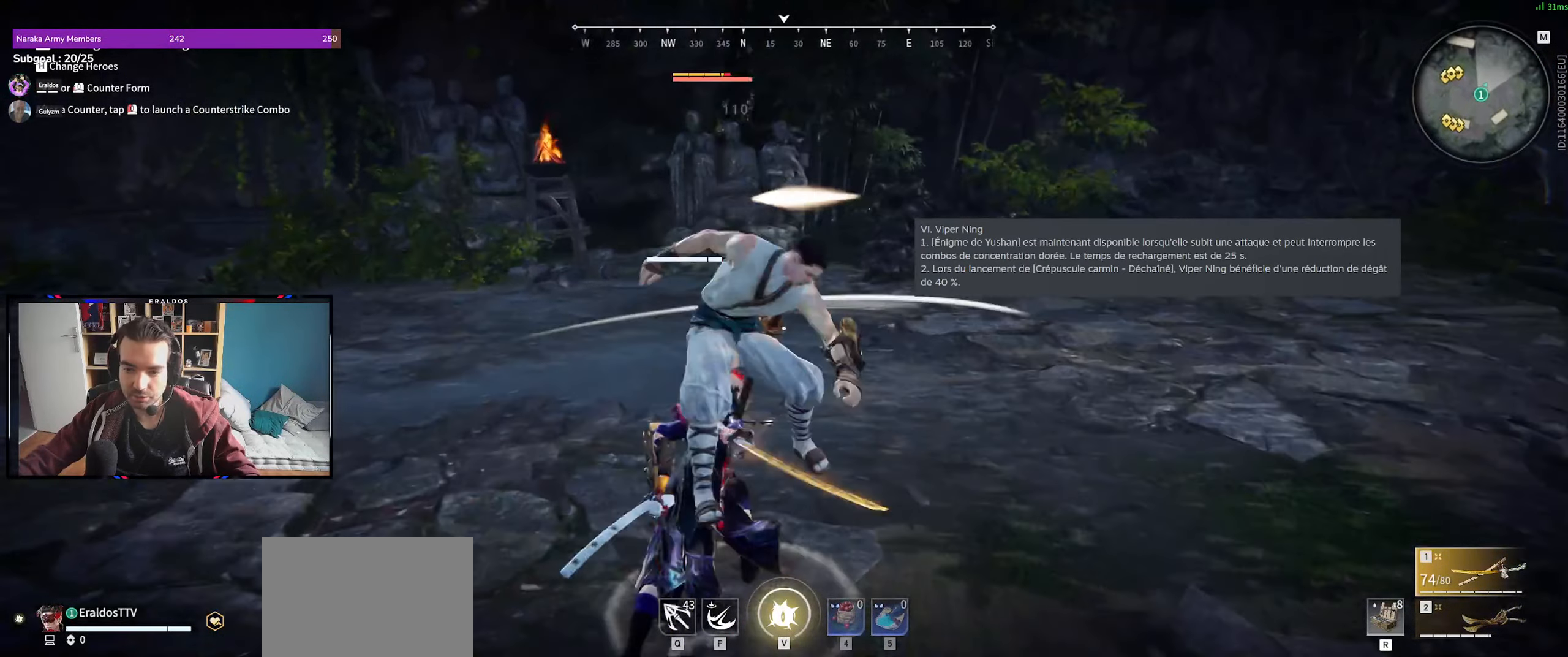
{"keys": [], "mouse": [], "events": [[117, "f", "down"], [217, "f", "up"]]}
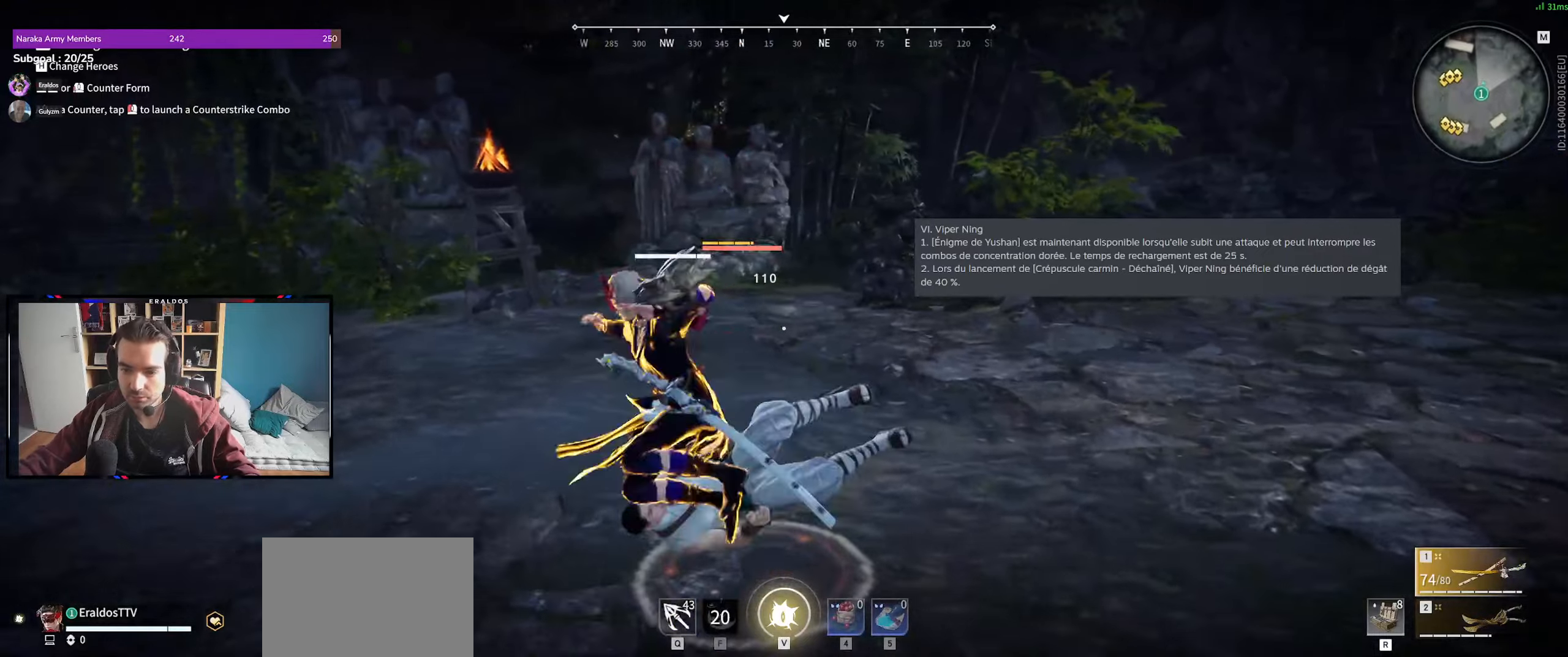
{"keys": ["c"], "mouse": ["right"], "events": [[417, "c", "down"], [500, "mouse_right", "down"]]}